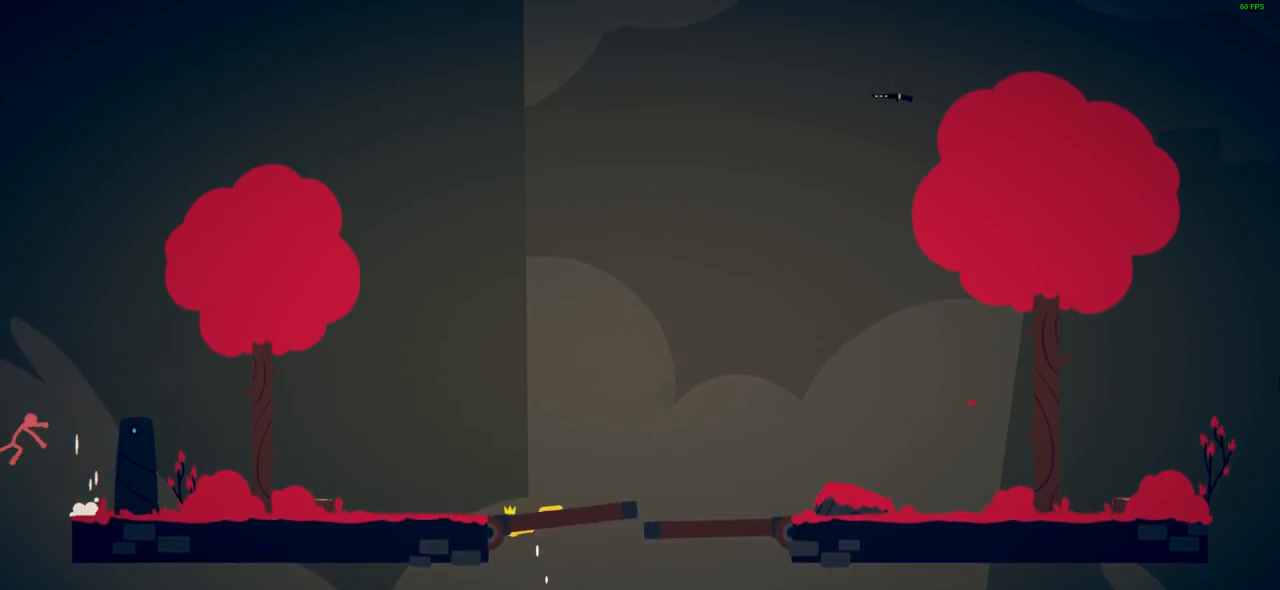
Gameplay with a controller (PlayStation layout); each line is a JSON object with the inputs held at the frame after it. "events" lists button and stick changes between this image and that frame as [ms after this image, input, new state], when the widget could be followed in between. Not read: right_stick.
{"buttons": [], "left_stick": "up-right", "events": [[350, "CROSS", "up"]]}
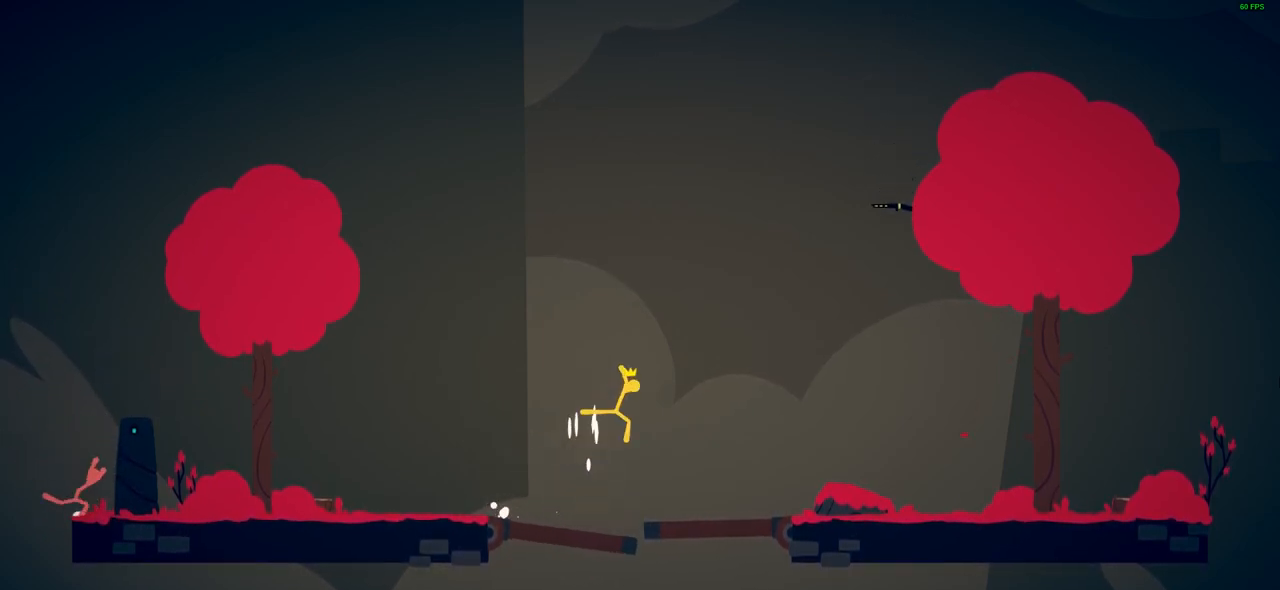
{"buttons": [], "left_stick": "up-right", "events": [[17, "CROSS", "down"], [417, "CROSS", "up"]]}
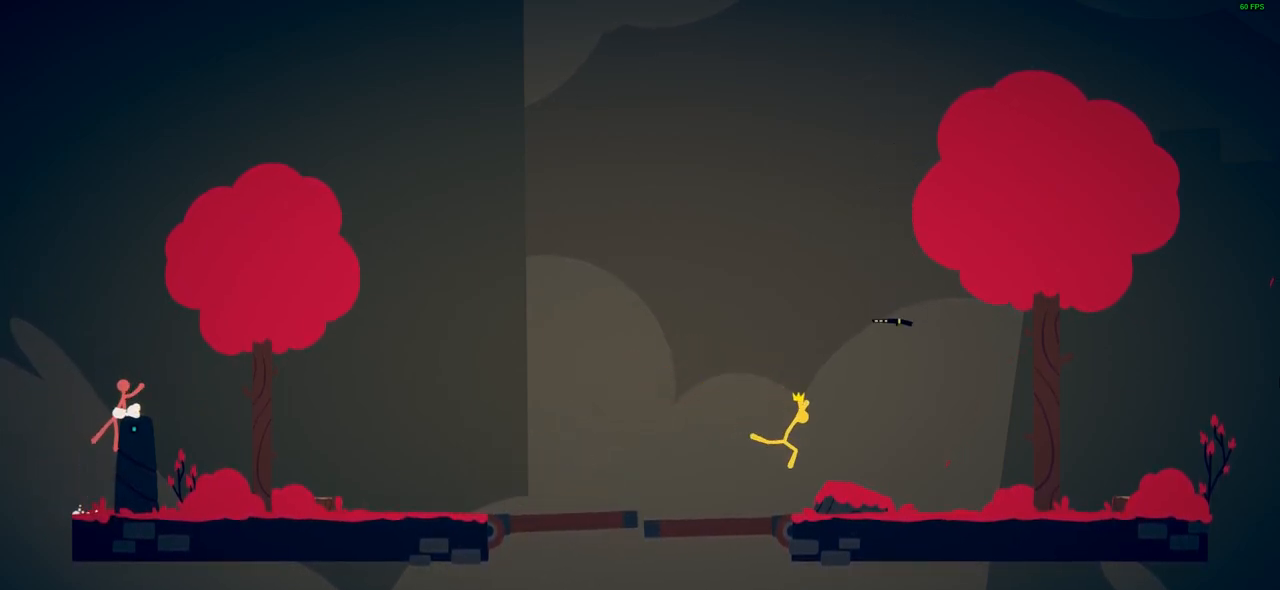
{"buttons": ["CROSS"], "left_stick": "up-right", "events": [[17, "CROSS", "down"]]}
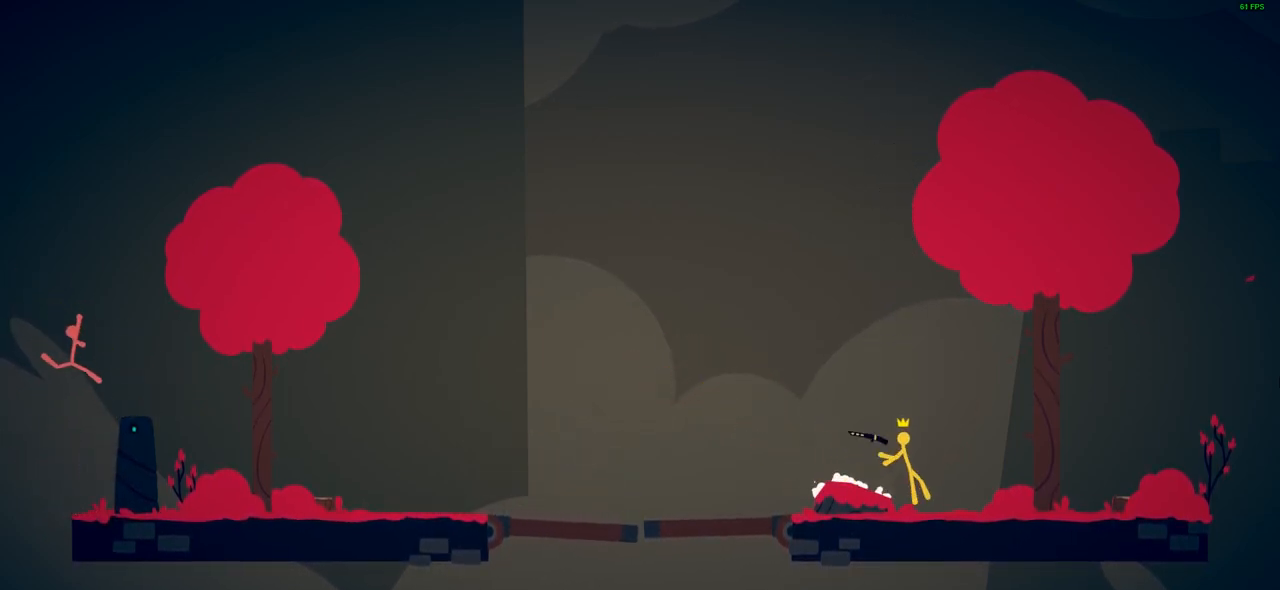
{"buttons": ["CROSS"], "left_stick": "up-right", "events": [[100, "CROSS", "up"], [183, "CROSS", "down"]]}
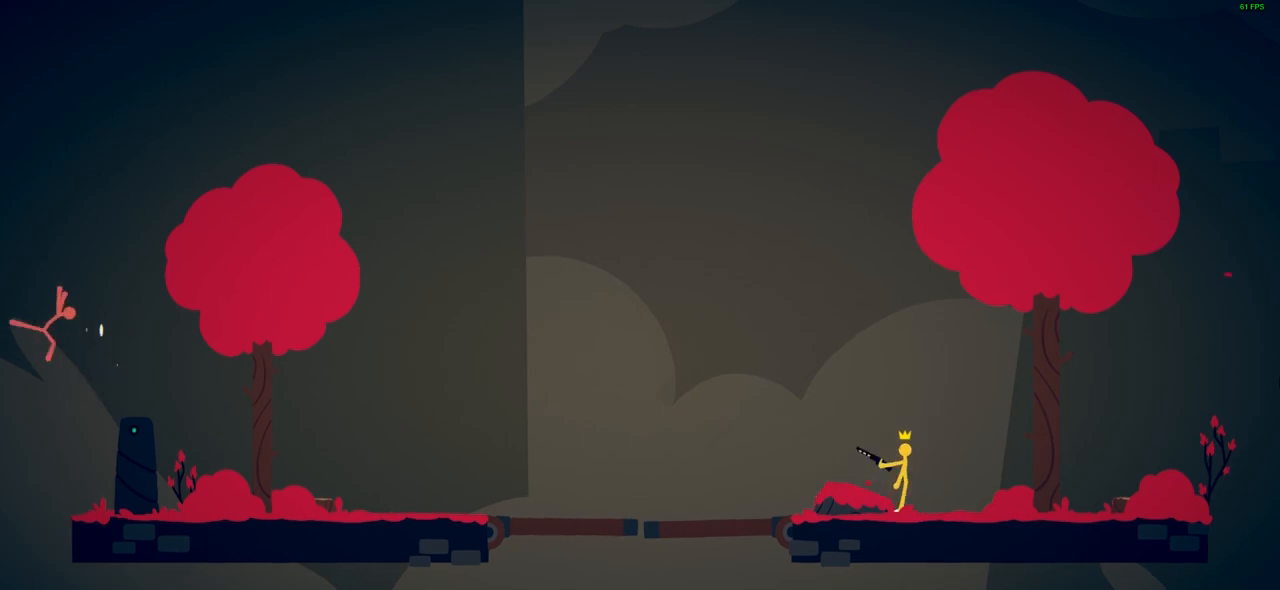
{"buttons": ["CROSS"], "left_stick": "up-right", "events": [[233, "CROSS", "up"], [383, "CROSS", "down"]]}
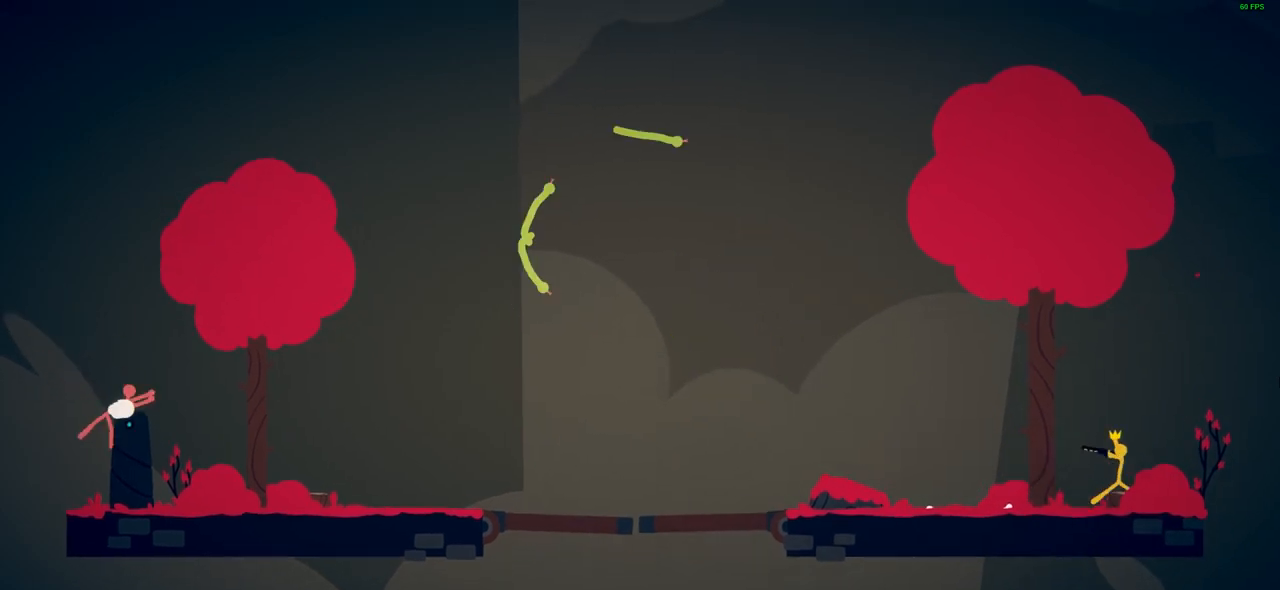
{"buttons": ["CROSS"], "left_stick": "up-right", "events": [[200, "CROSS", "up"], [283, "CROSS", "down"]]}
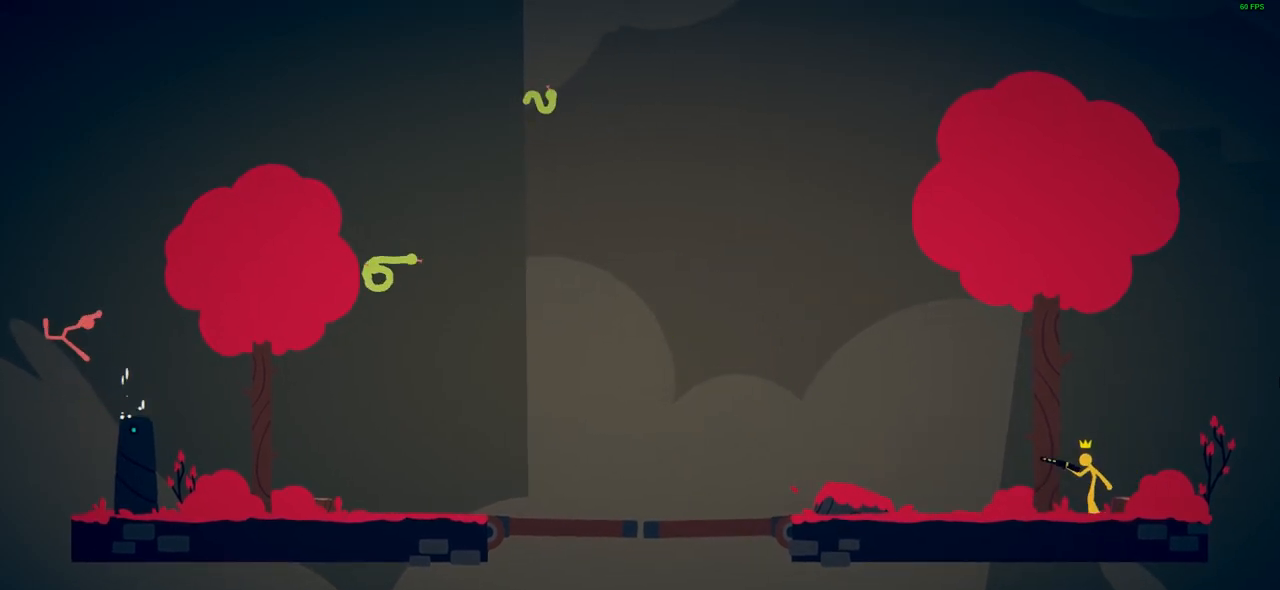
{"buttons": ["CROSS"], "left_stick": "up-right", "events": [[283, "CROSS", "up"], [467, "CROSS", "down"]]}
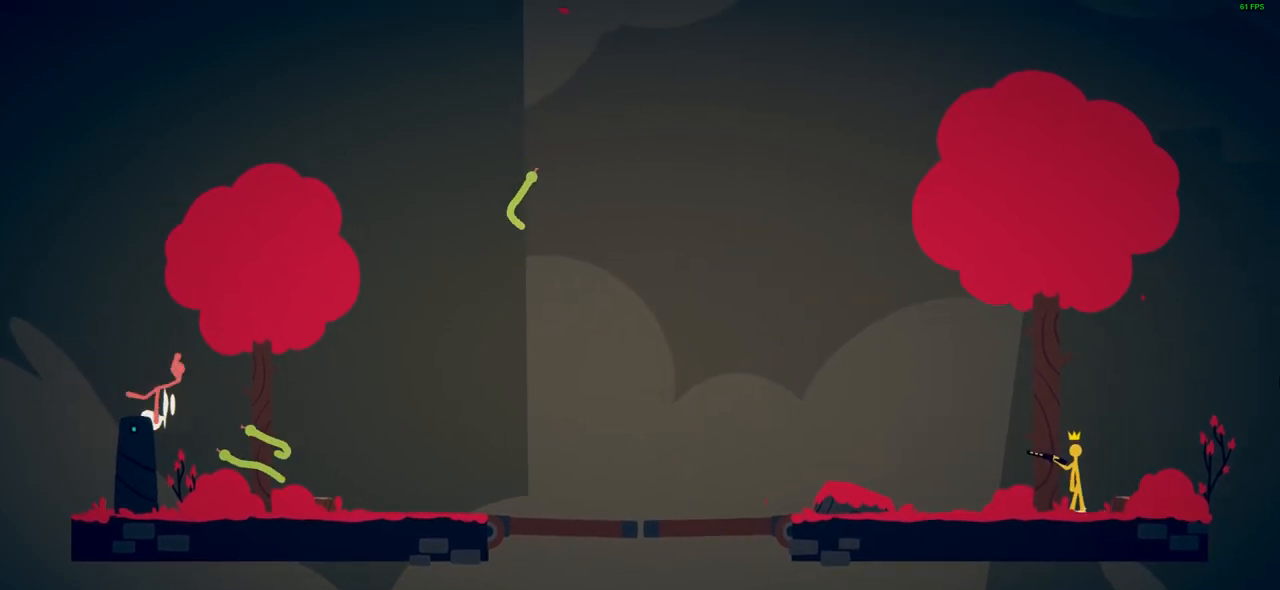
{"buttons": [], "left_stick": "up-right", "events": [[367, "CROSS", "up"]]}
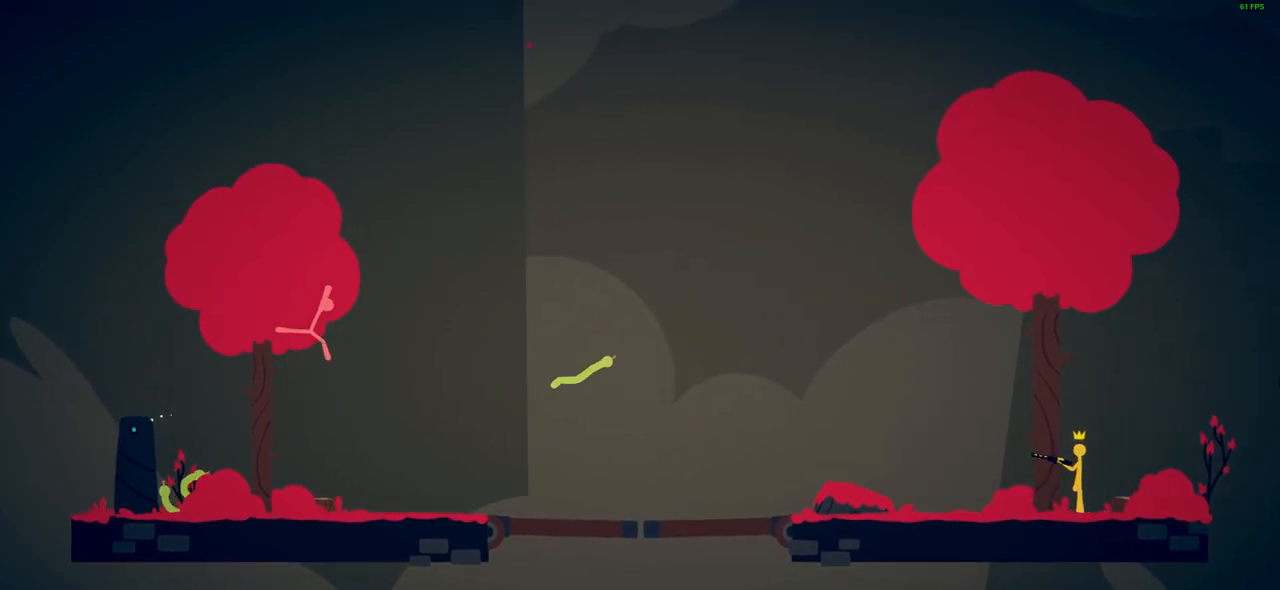
{"buttons": [], "left_stick": "right", "events": [[117, "left_stick", "right"]]}
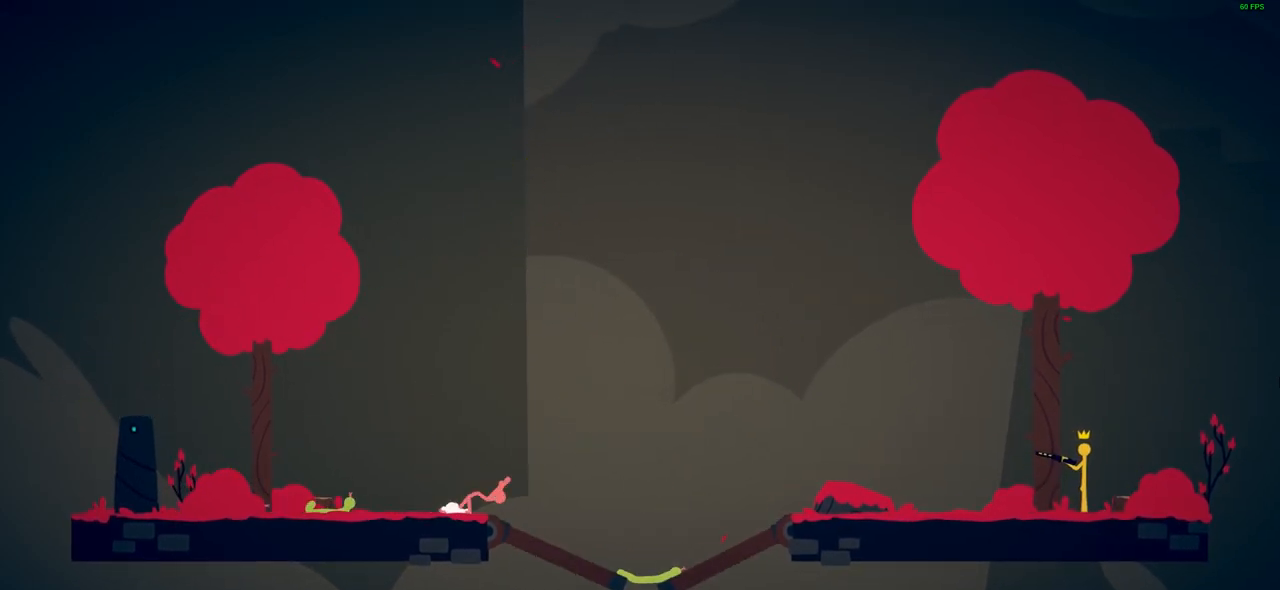
{"buttons": ["CROSS"], "left_stick": "right", "events": [[217, "CROSS", "down"]]}
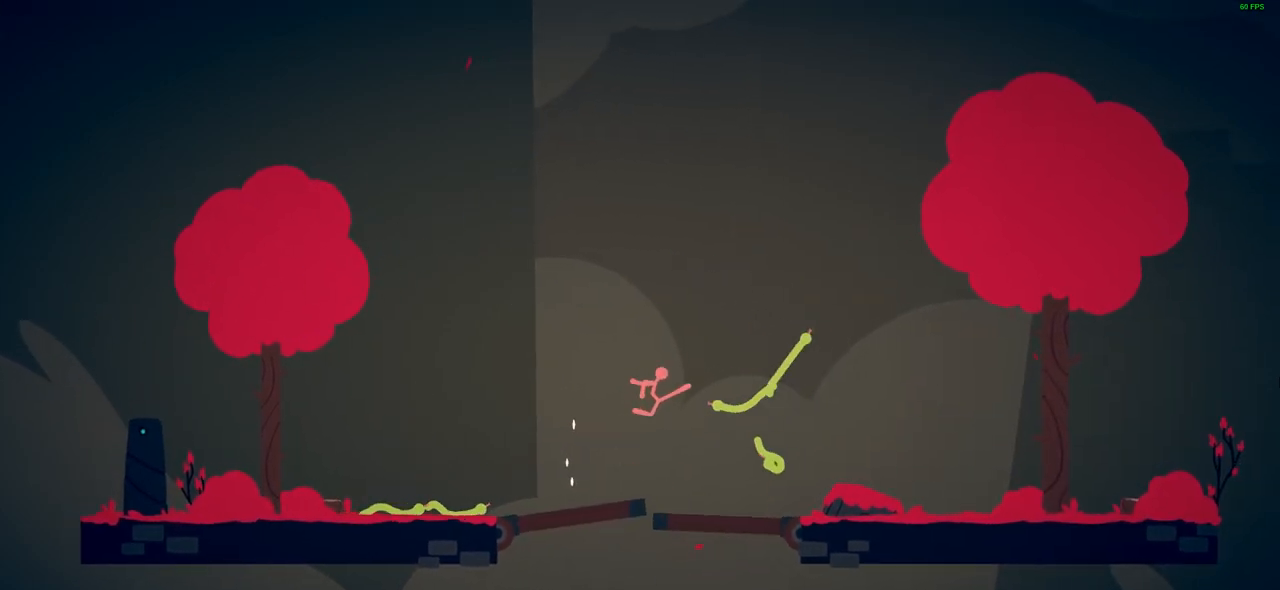
{"buttons": [], "left_stick": "right", "events": [[183, "CROSS", "up"]]}
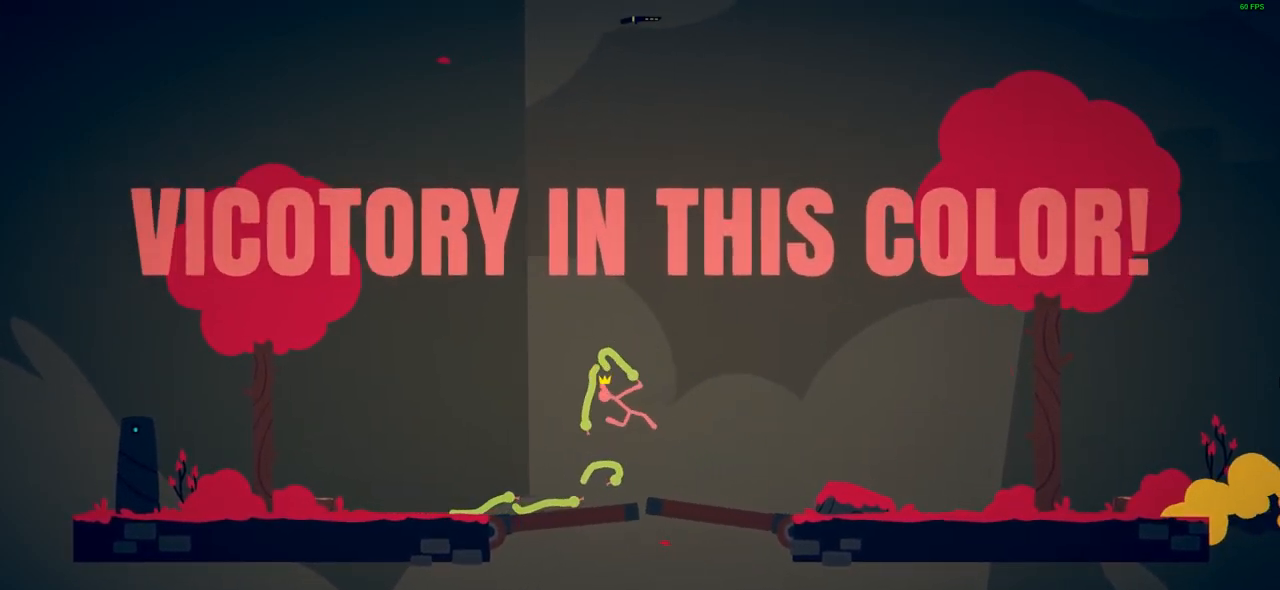
{"buttons": [], "left_stick": "right", "events": []}
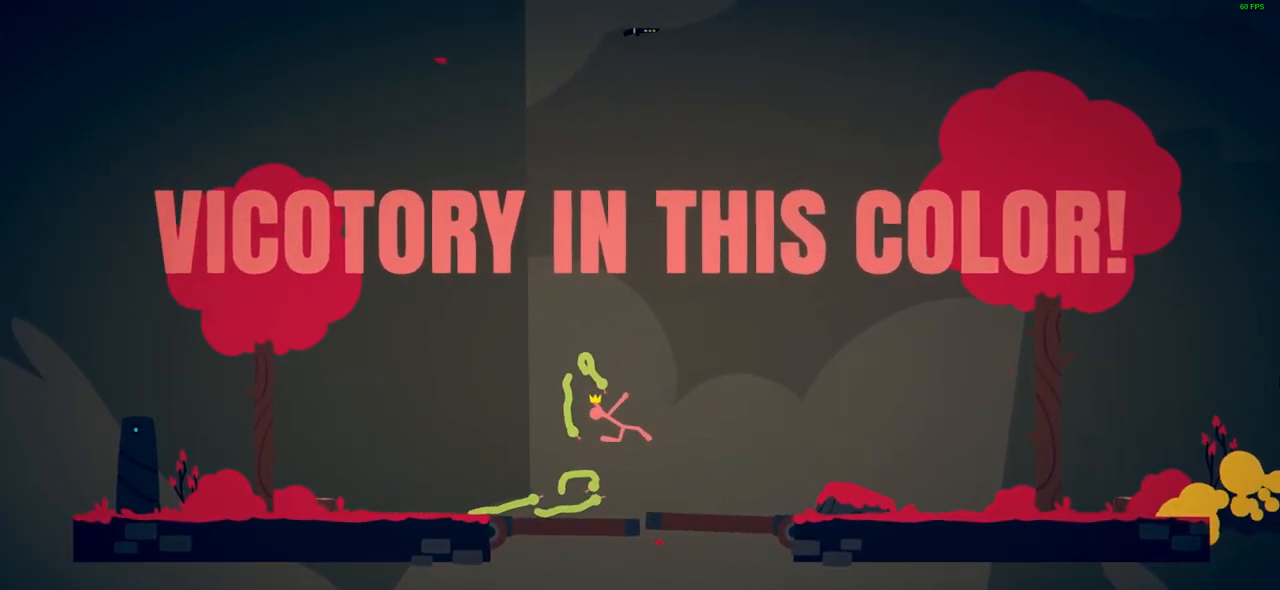
{"buttons": [], "left_stick": "right", "events": []}
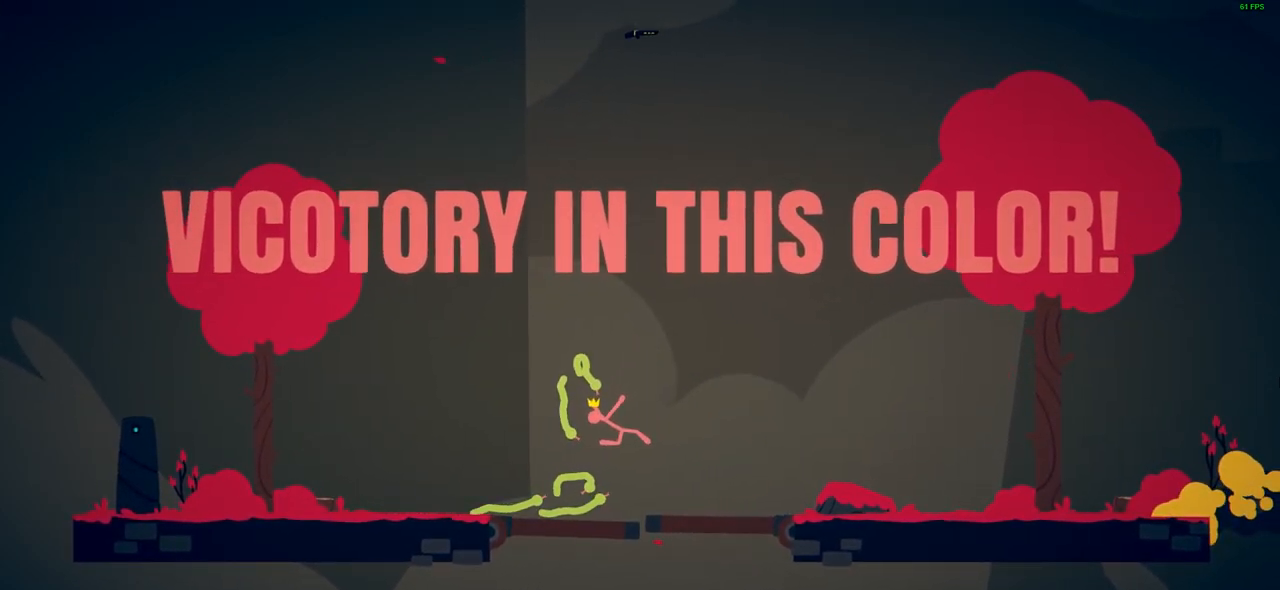
{"buttons": [], "left_stick": "right", "events": []}
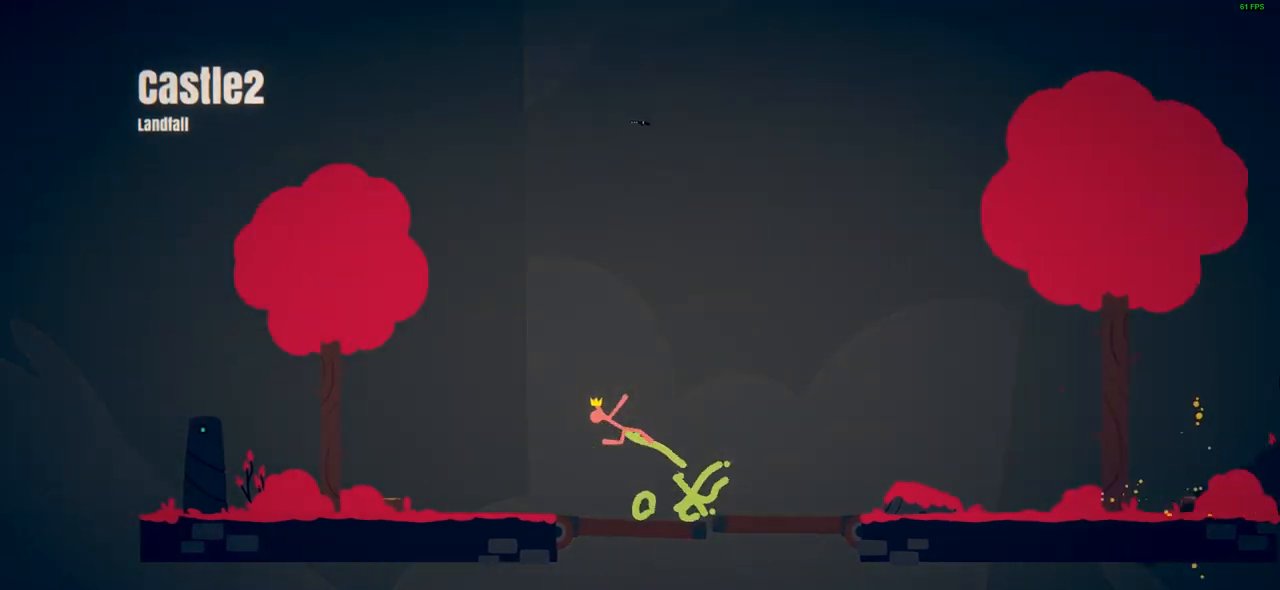
{"buttons": ["CROSS"], "left_stick": "center", "events": [[267, "CROSS", "down"], [350, "left_stick", "center"], [417, "CROSS", "up"], [500, "CROSS", "down"]]}
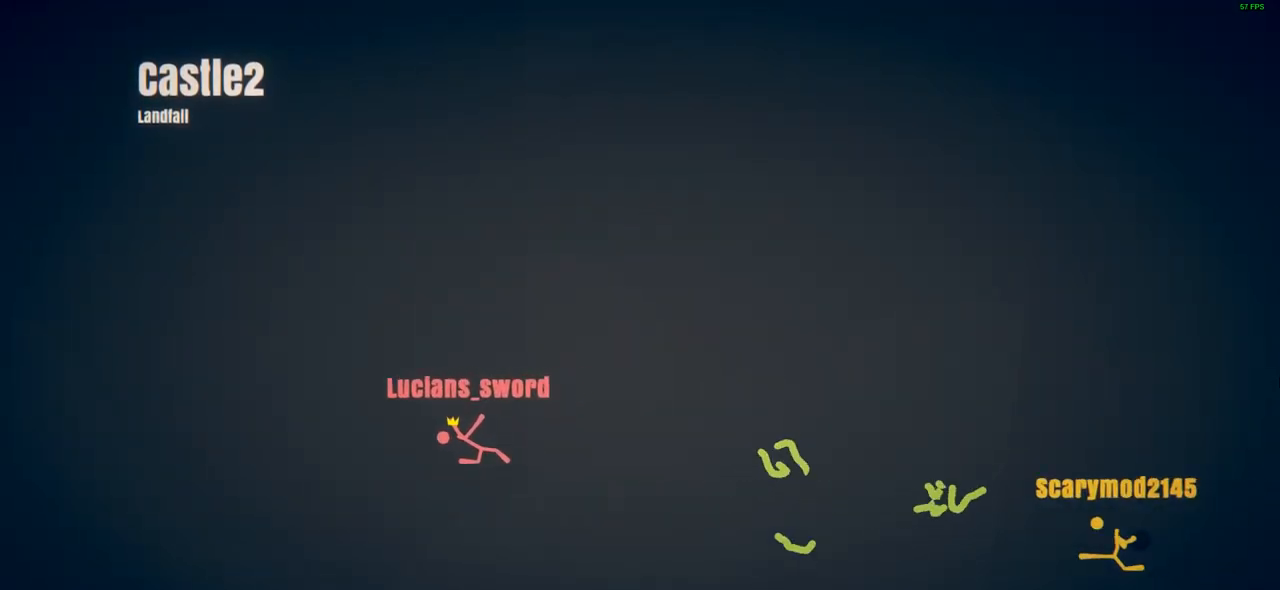
{"buttons": [], "left_stick": "center", "events": [[100, "CROSS", "up"]]}
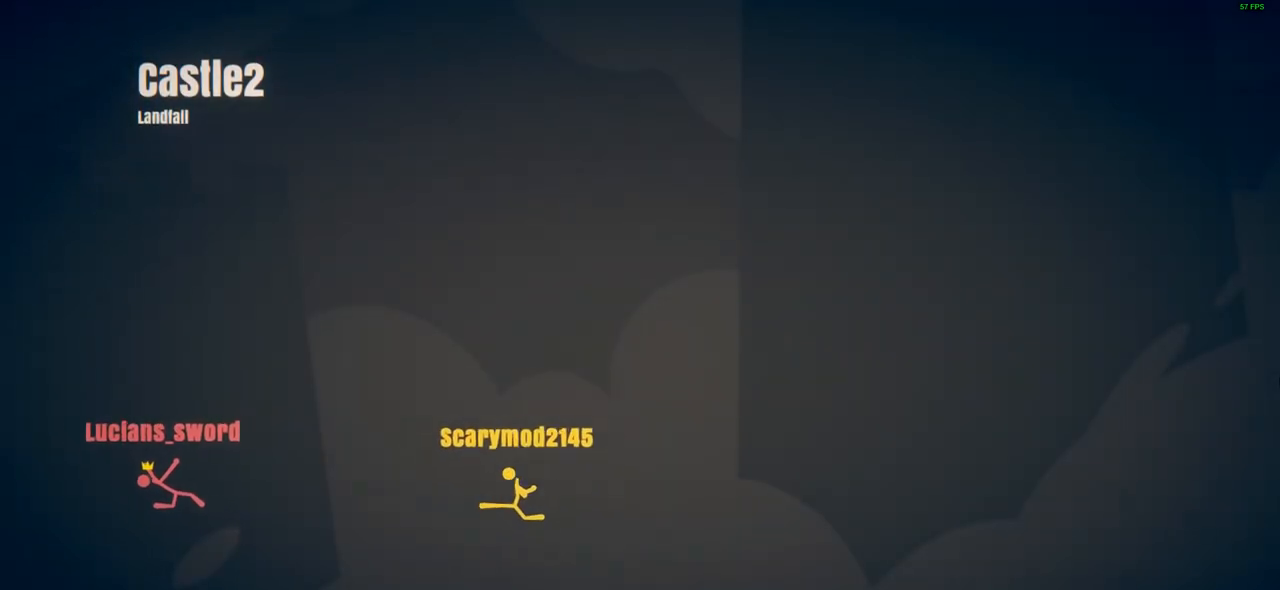
{"buttons": [], "left_stick": "center", "events": []}
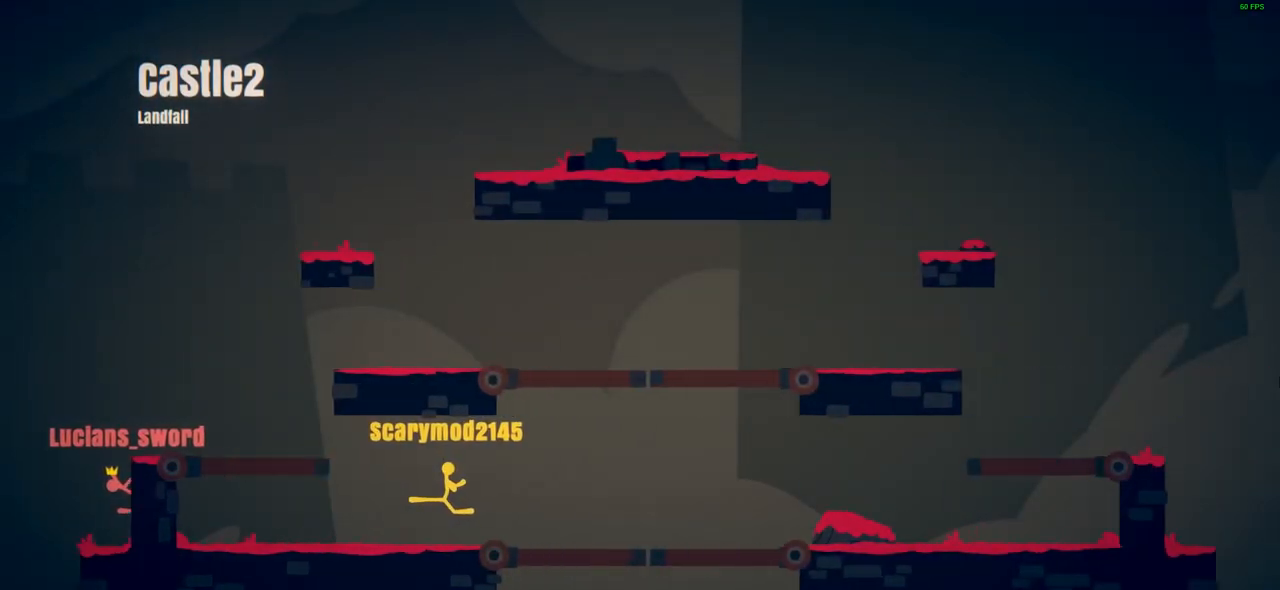
{"buttons": [], "left_stick": "center", "events": []}
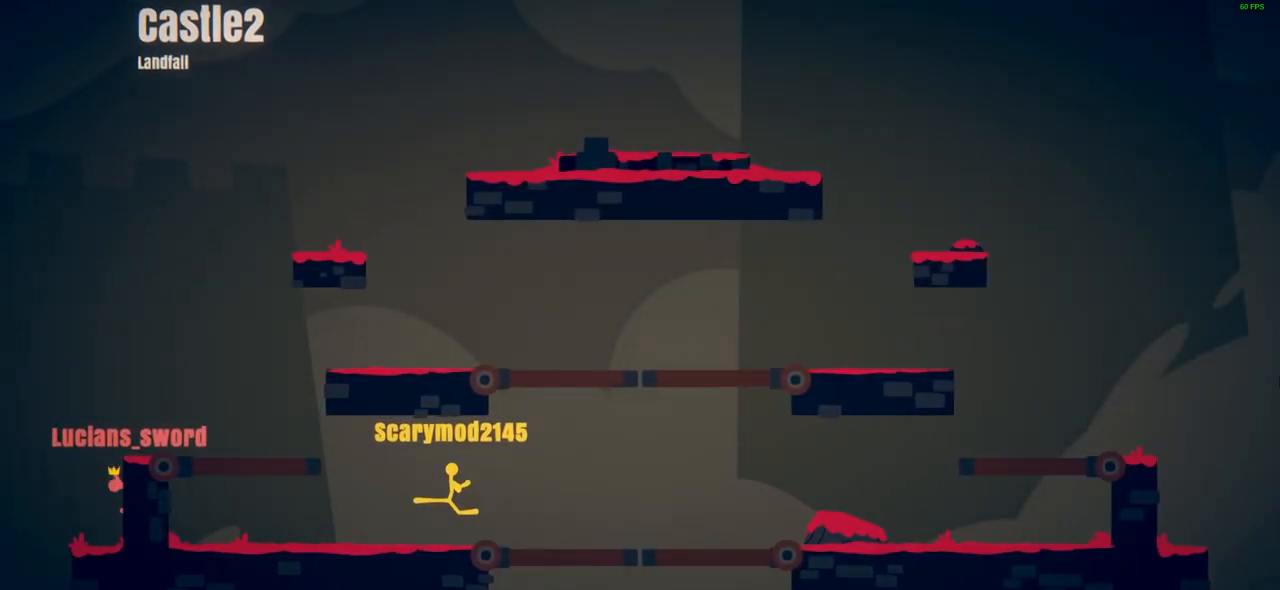
{"buttons": [], "left_stick": "center", "events": []}
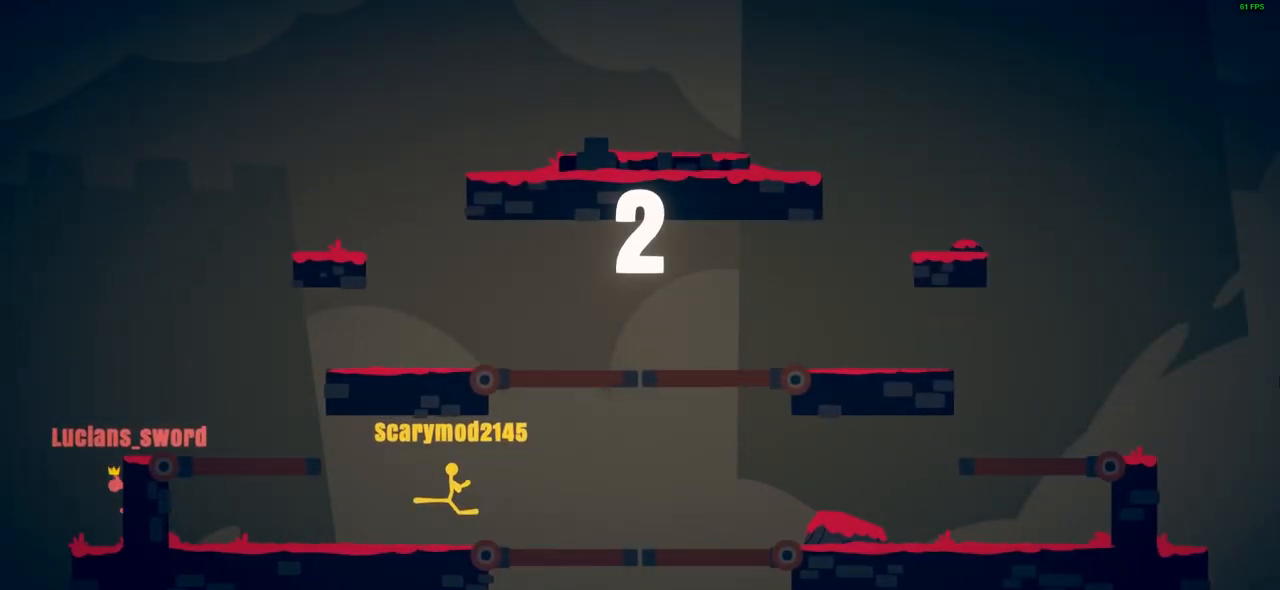
{"buttons": [], "left_stick": "center", "events": []}
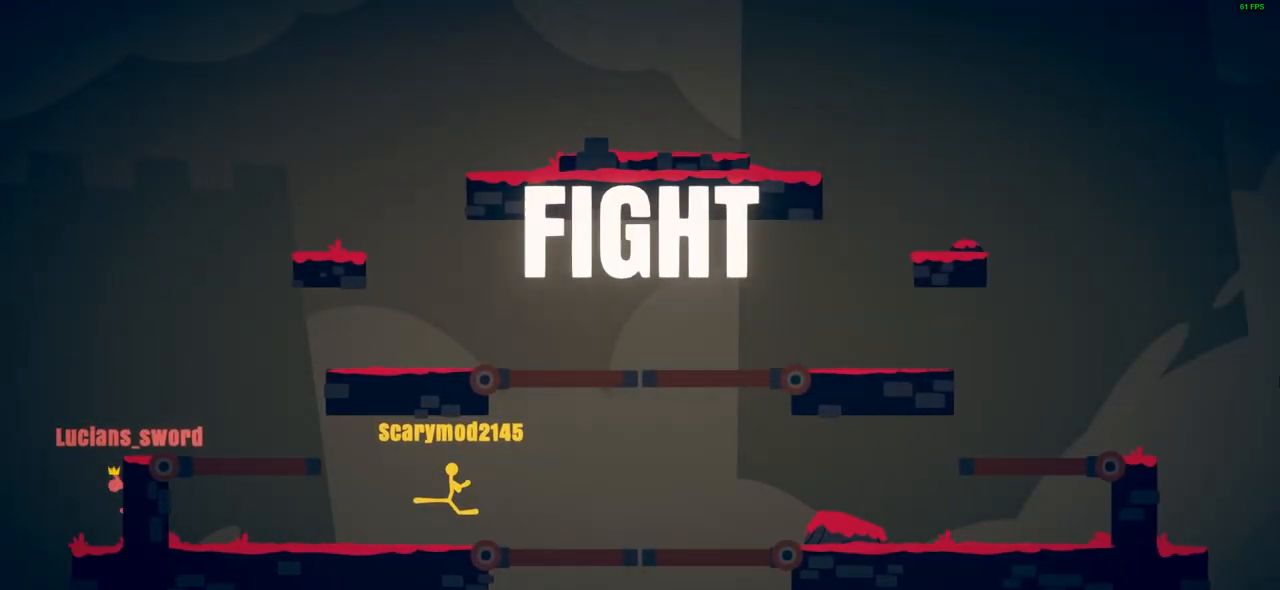
{"buttons": ["CROSS"], "left_stick": "right", "events": [[283, "CROSS", "down"], [383, "left_stick", "right"]]}
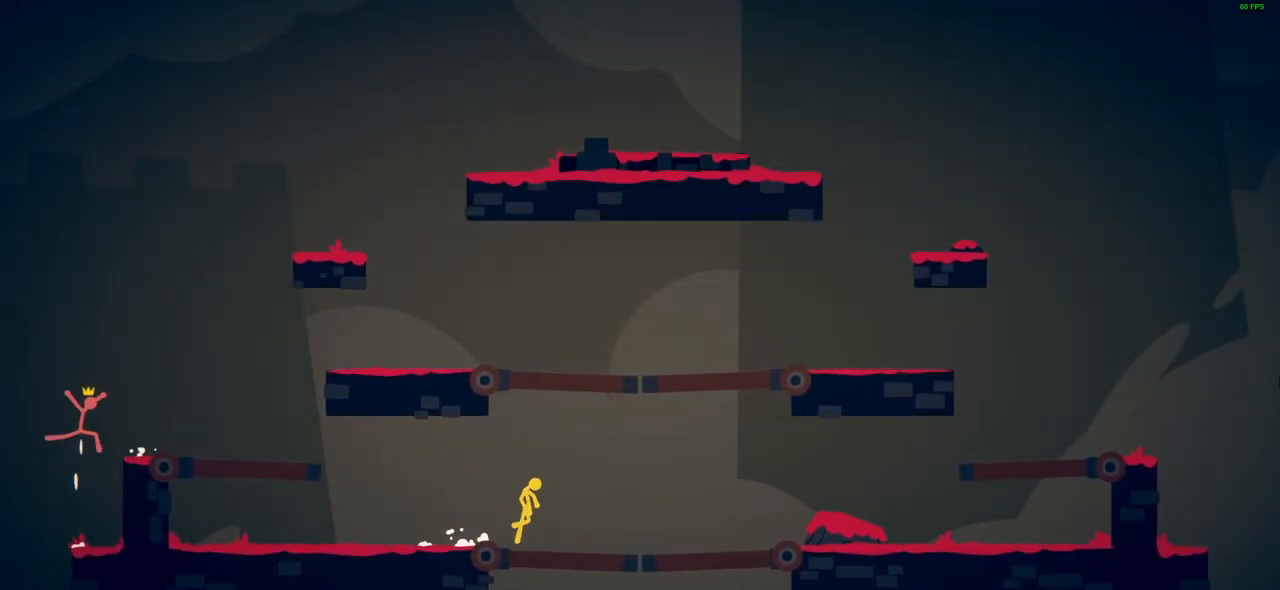
{"buttons": [], "left_stick": "right", "events": [[250, "CROSS", "up"]]}
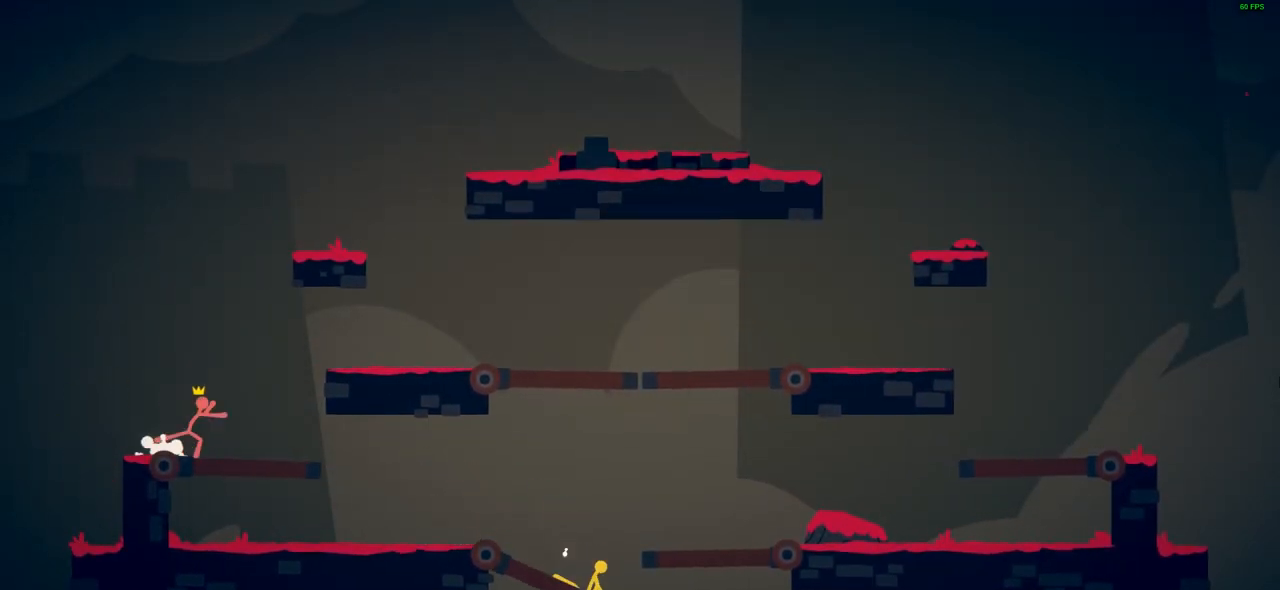
{"buttons": [], "left_stick": "right", "events": [[67, "CROSS", "down"], [483, "CROSS", "up"]]}
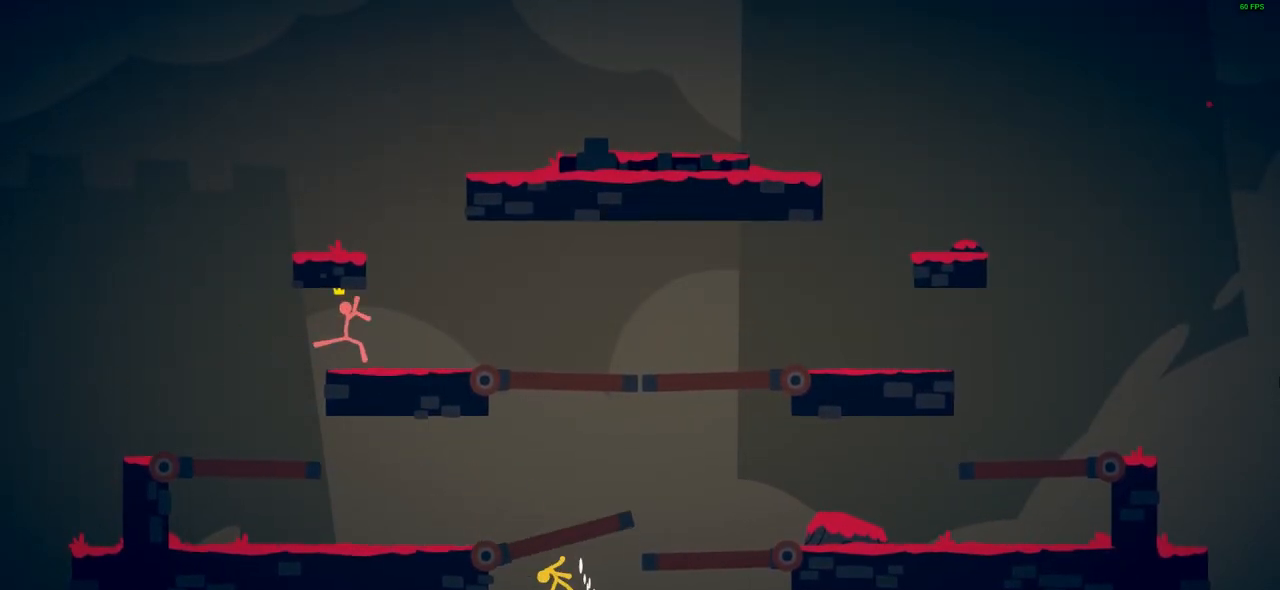
{"buttons": [], "left_stick": "right", "events": []}
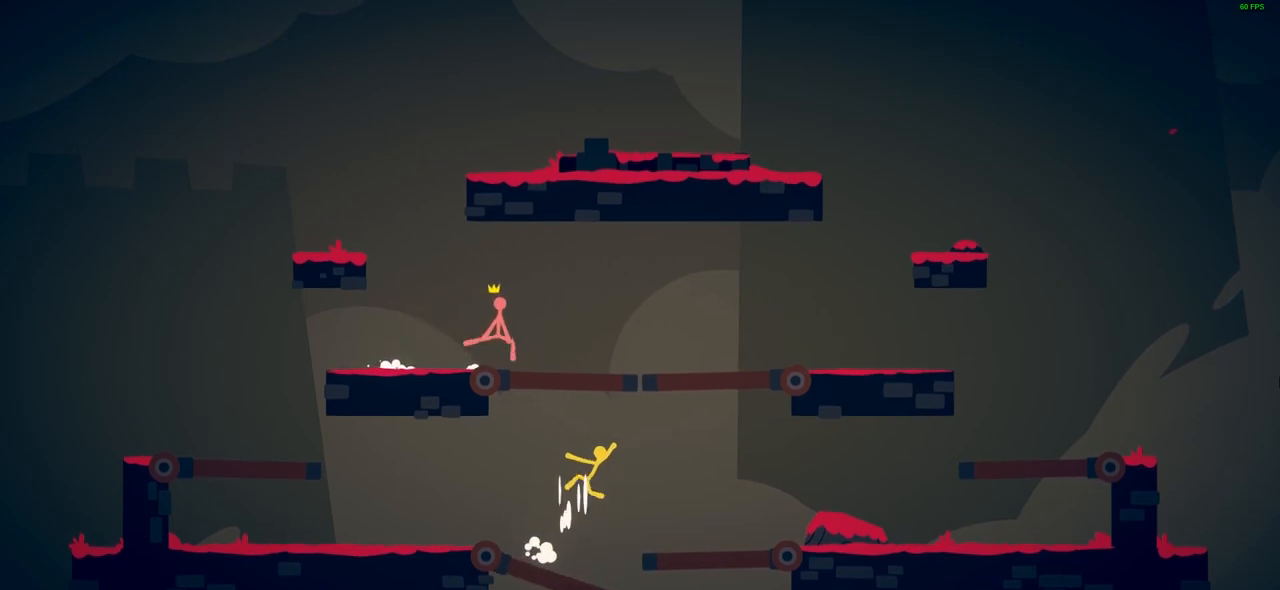
{"buttons": [], "left_stick": "right", "events": [[33, "CROSS", "down"], [167, "left_stick", "down"], [183, "CROSS", "up"], [217, "SQUARE", "down"], [367, "left_stick", "down-right"], [383, "SQUARE", "up"], [500, "left_stick", "right"]]}
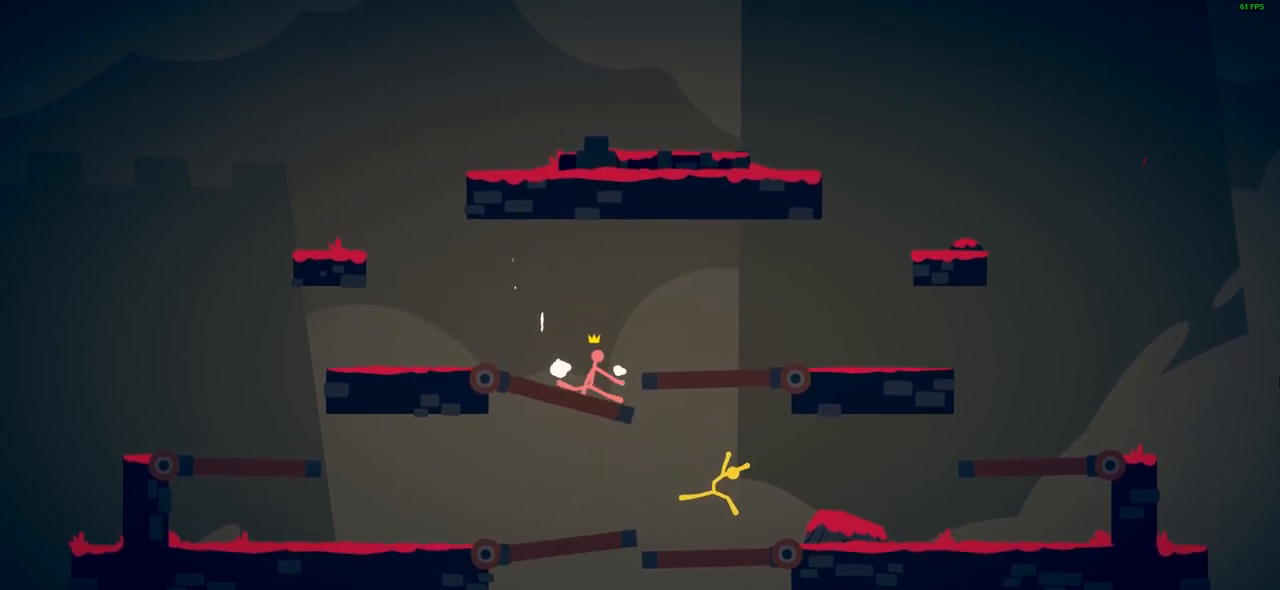
{"buttons": ["CROSS"], "left_stick": "right", "events": [[250, "CROSS", "down"]]}
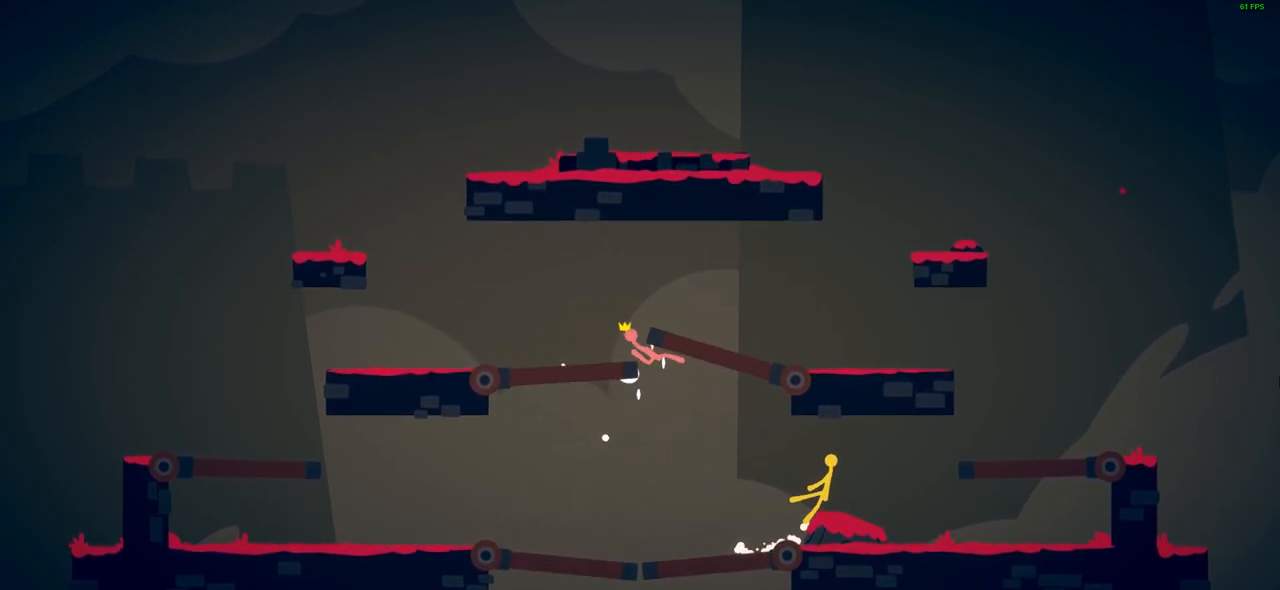
{"buttons": ["CROSS"], "left_stick": "right", "events": [[150, "CROSS", "up"], [500, "CROSS", "down"]]}
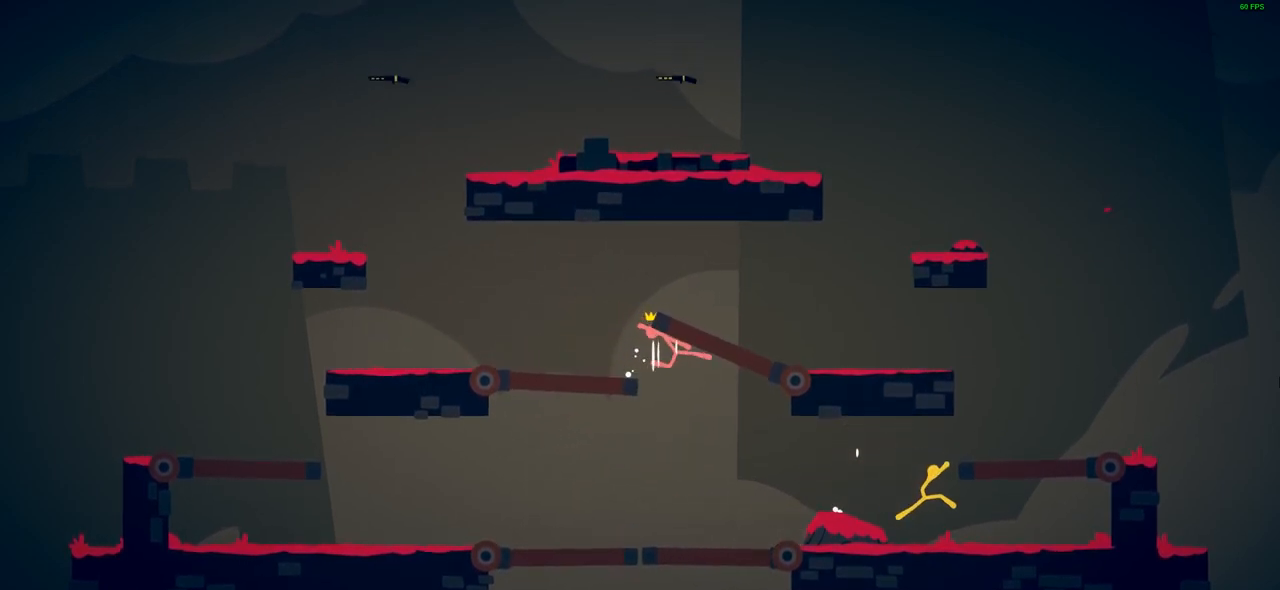
{"buttons": [], "left_stick": "left", "events": [[83, "left_stick", "up"], [217, "left_stick", "left"], [417, "CROSS", "up"]]}
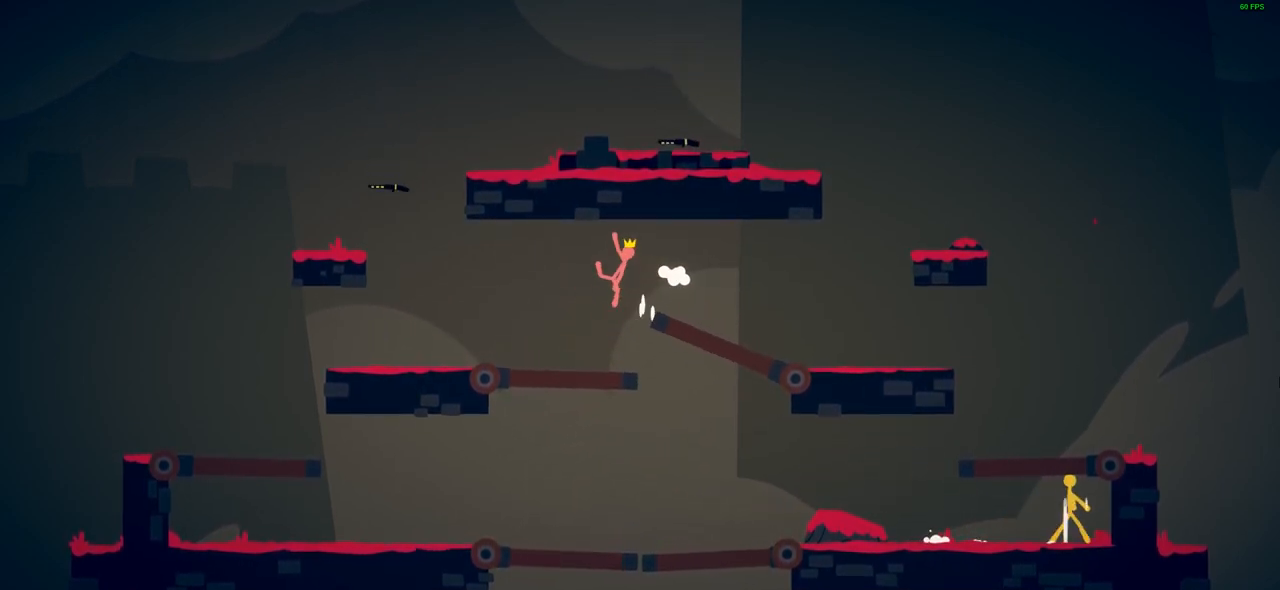
{"buttons": [], "left_stick": "left", "events": [[150, "CROSS", "down"], [350, "CROSS", "up"]]}